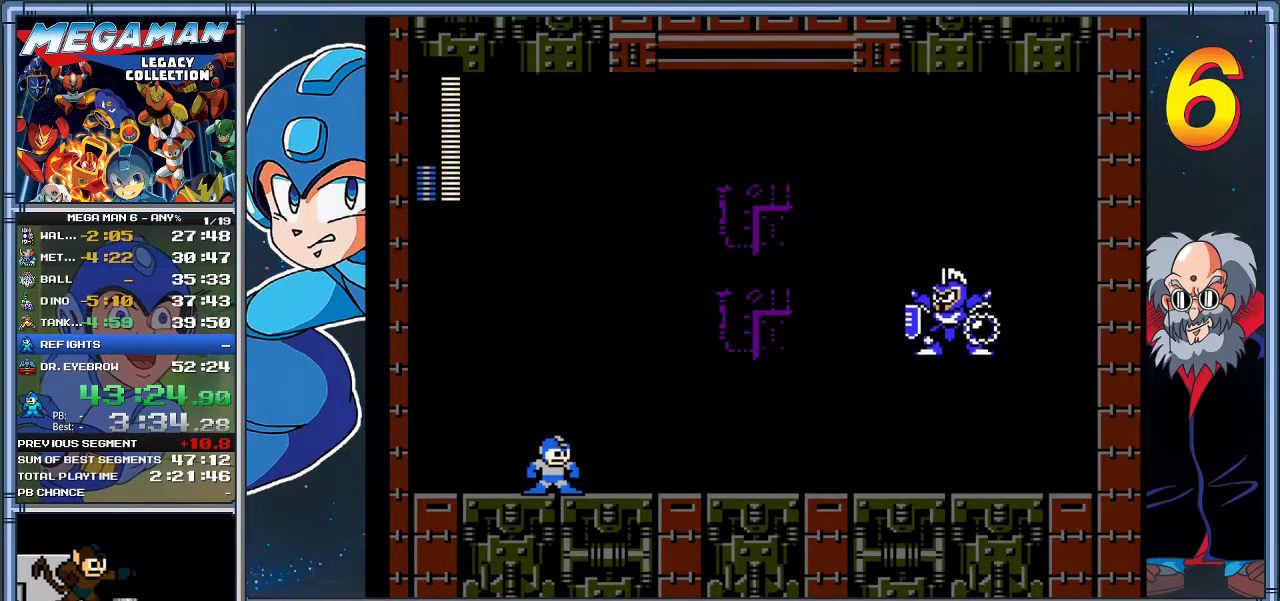
Gameplay with a controller (Xbox layout); each line is a JSON object with the inputs held at the frame after it. "events" lists button and stick changes between this image and that frame as [ms after this image, input, new state], when the widget could be followed in between. Not read: R3 right_stick.
{"buttons": ["START"], "left_stick": "center", "events": [[83, "START", "down"], [183, "START", "up"], [317, "START", "down"], [417, "START", "up"], [483, "START", "down"]]}
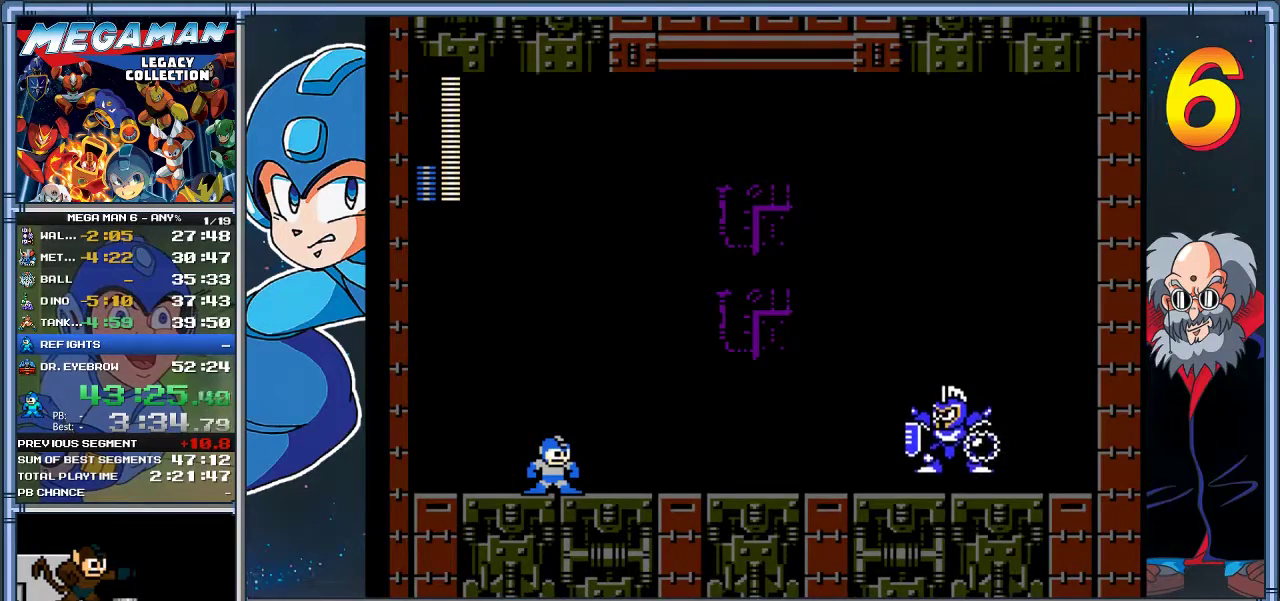
{"buttons": [], "left_stick": "center", "events": [[83, "START", "up"], [183, "START", "down"], [283, "START", "up"], [350, "START", "down"], [450, "START", "up"]]}
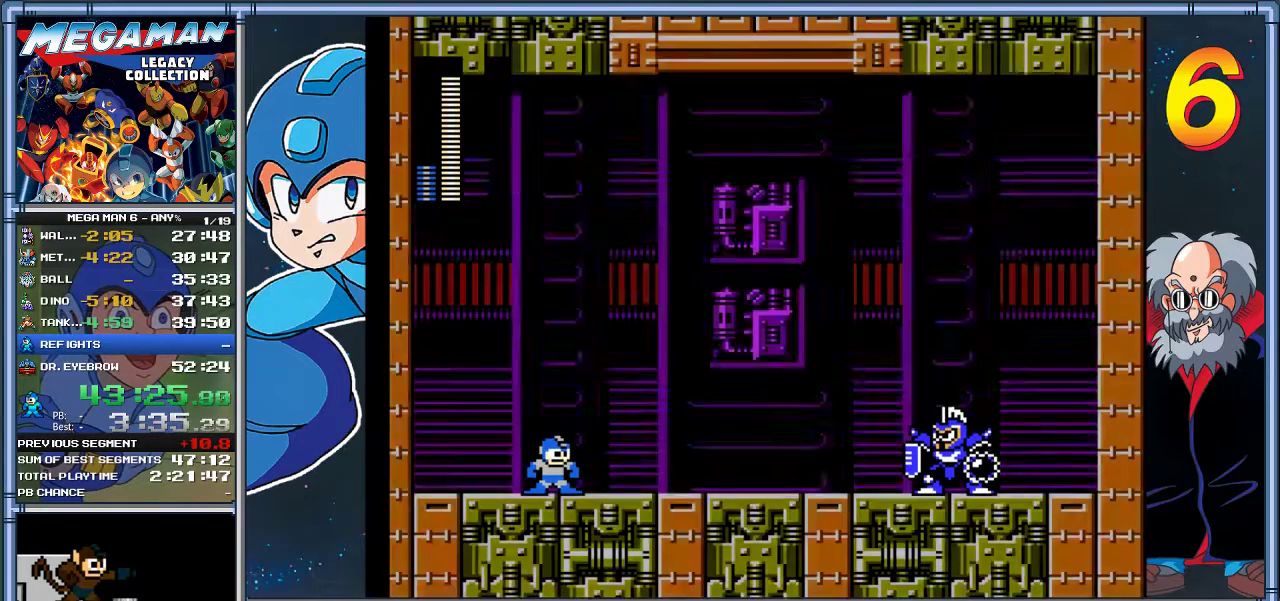
{"buttons": ["START"], "left_stick": "center", "events": [[50, "START", "down"], [150, "START", "up"], [200, "START", "down"], [333, "START", "up"], [433, "START", "down"]]}
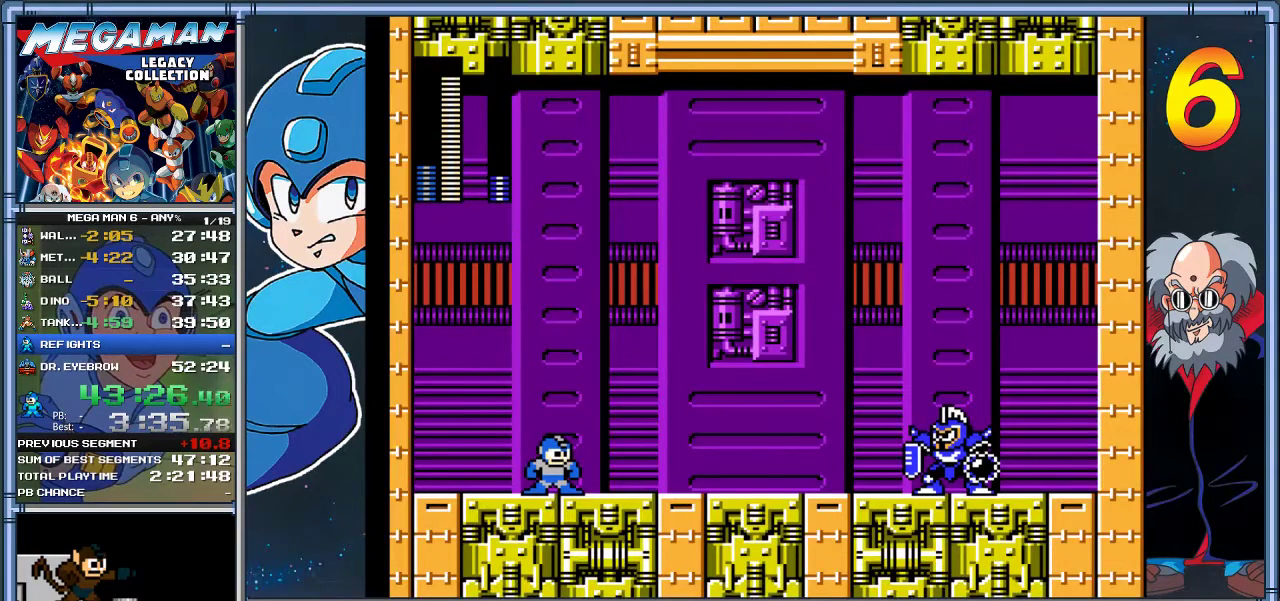
{"buttons": [], "left_stick": "center", "events": [[33, "START", "up"], [133, "START", "down"], [233, "START", "up"], [300, "START", "down"], [433, "START", "up"]]}
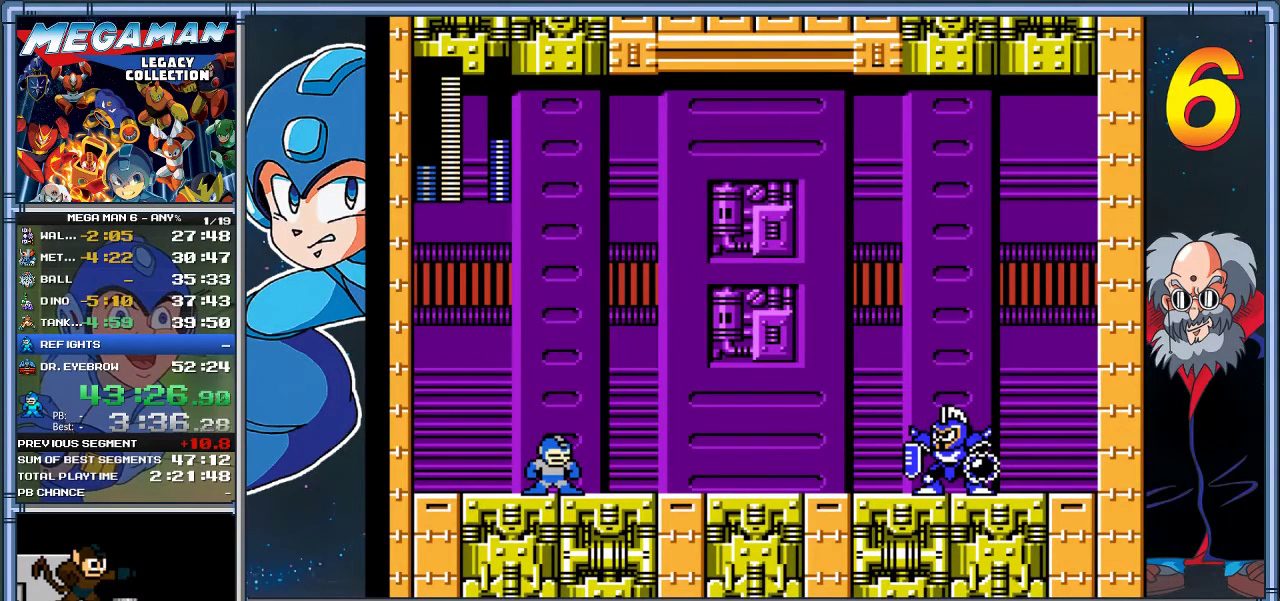
{"buttons": [], "left_stick": "center", "events": [[33, "START", "down"], [133, "START", "up"], [200, "START", "down"], [300, "START", "up"], [400, "START", "down"], [500, "START", "up"]]}
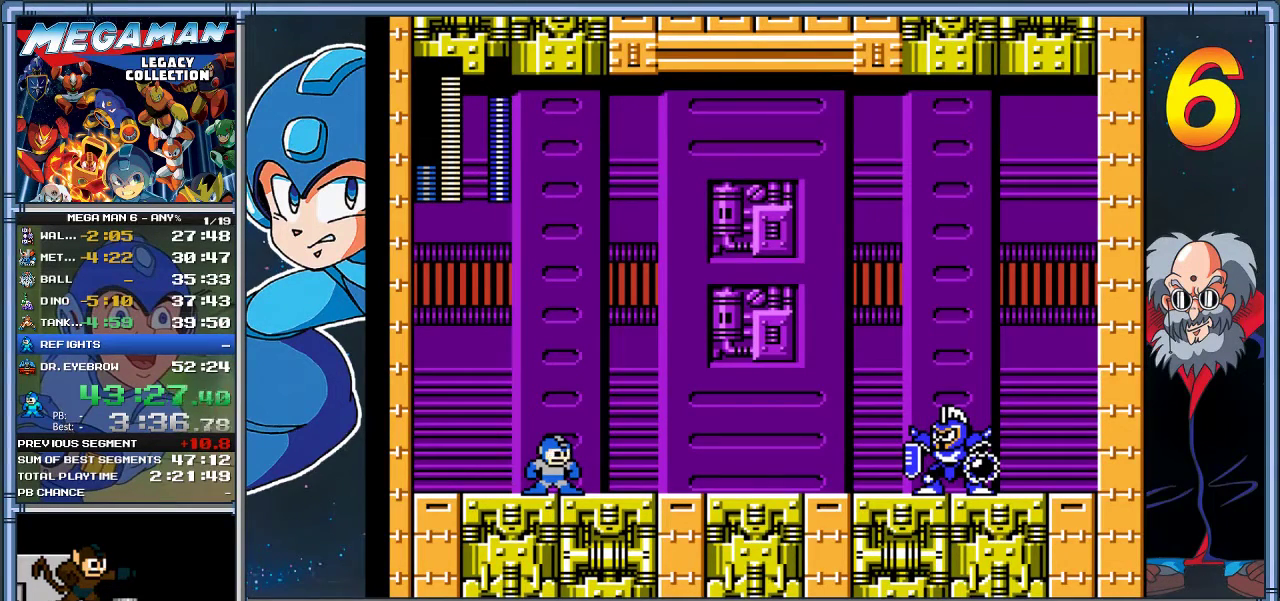
{"buttons": ["START"], "left_stick": "center", "events": [[67, "START", "down"], [200, "START", "up"], [300, "START", "down"], [383, "START", "up"], [483, "START", "down"]]}
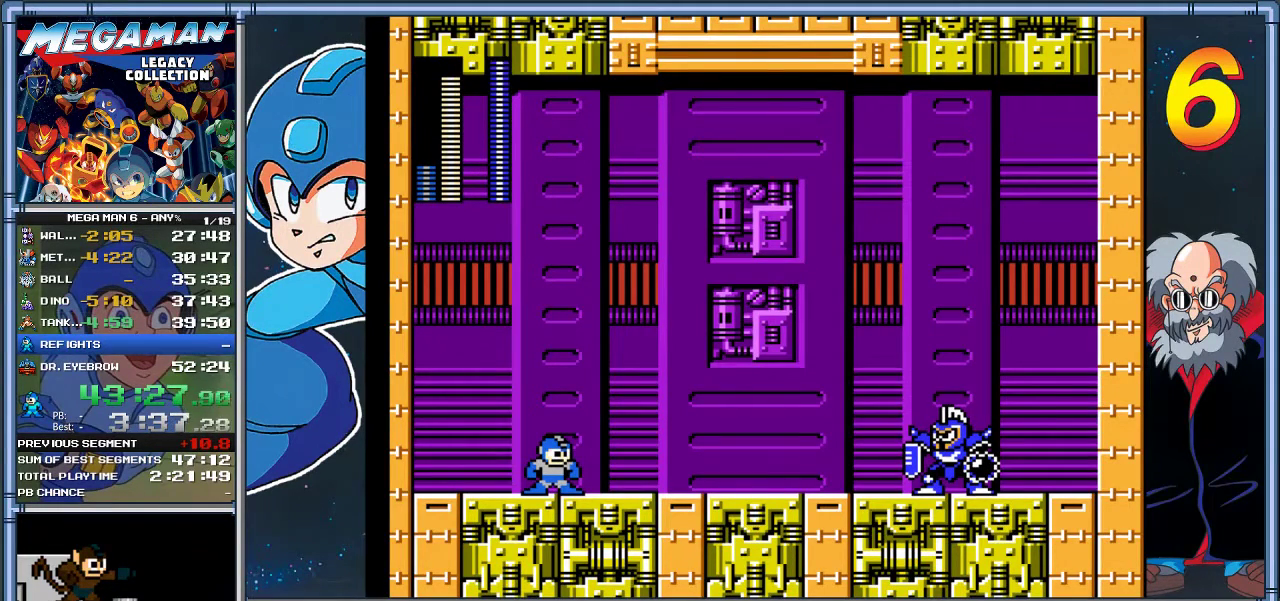
{"buttons": [], "left_stick": "center", "events": [[83, "START", "up"], [183, "START", "down"], [283, "START", "up"]]}
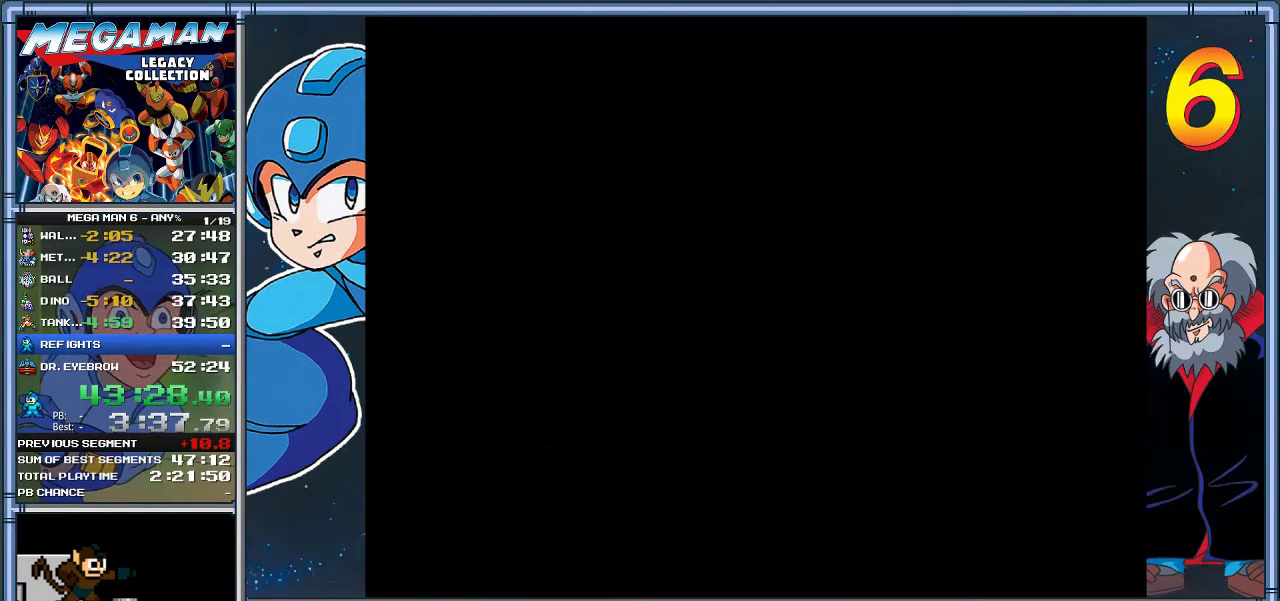
{"buttons": [], "left_stick": "center", "events": []}
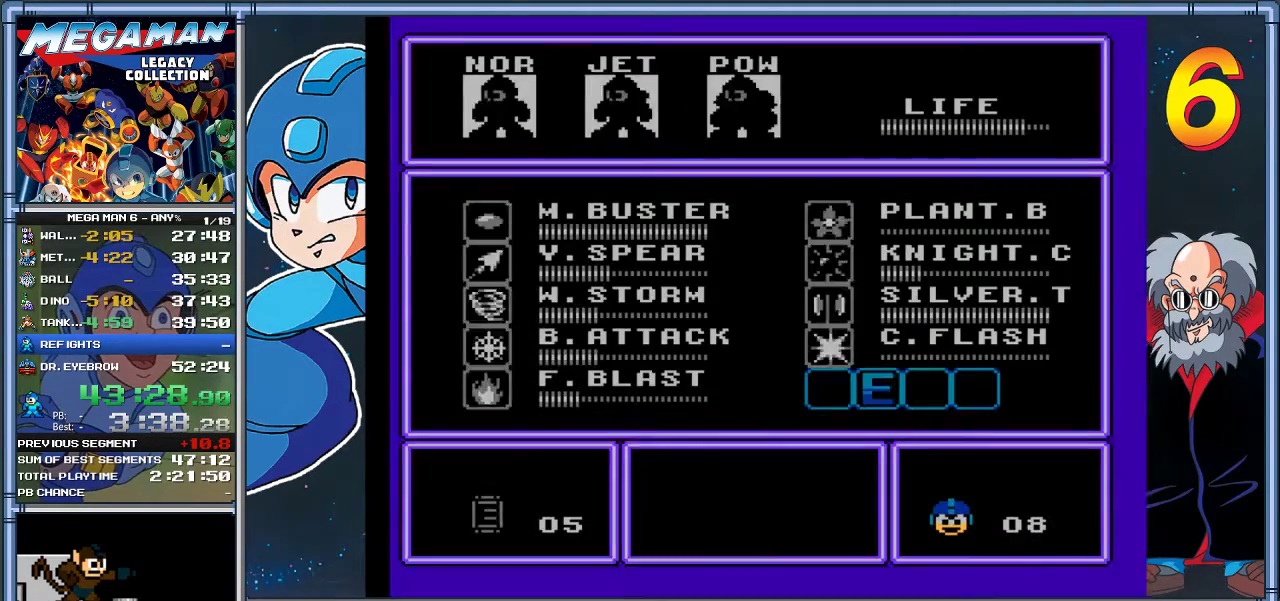
{"buttons": ["DPAD_DOWN"], "left_stick": "down", "events": [[467, "DPAD_DOWN", "down"], [467, "left_stick", "down"]]}
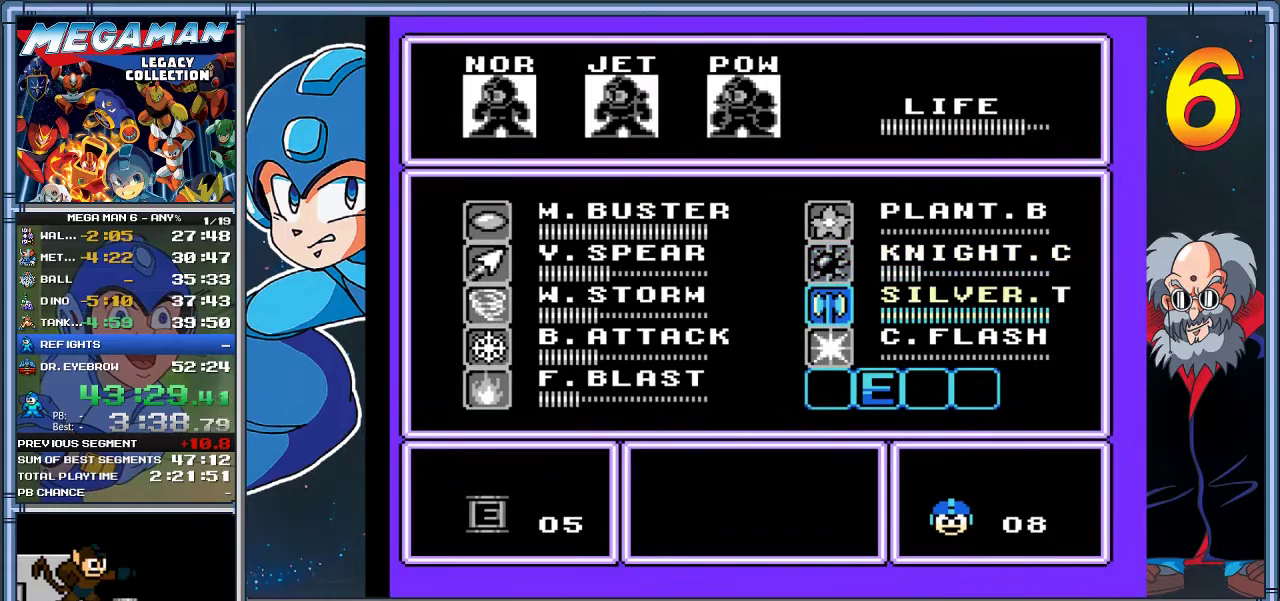
{"buttons": [], "left_stick": "center", "events": [[100, "DPAD_DOWN", "up"], [100, "left_stick", "center"], [267, "DPAD_LEFT", "down"], [267, "left_stick", "left"], [367, "DPAD_LEFT", "up"], [367, "left_stick", "center"]]}
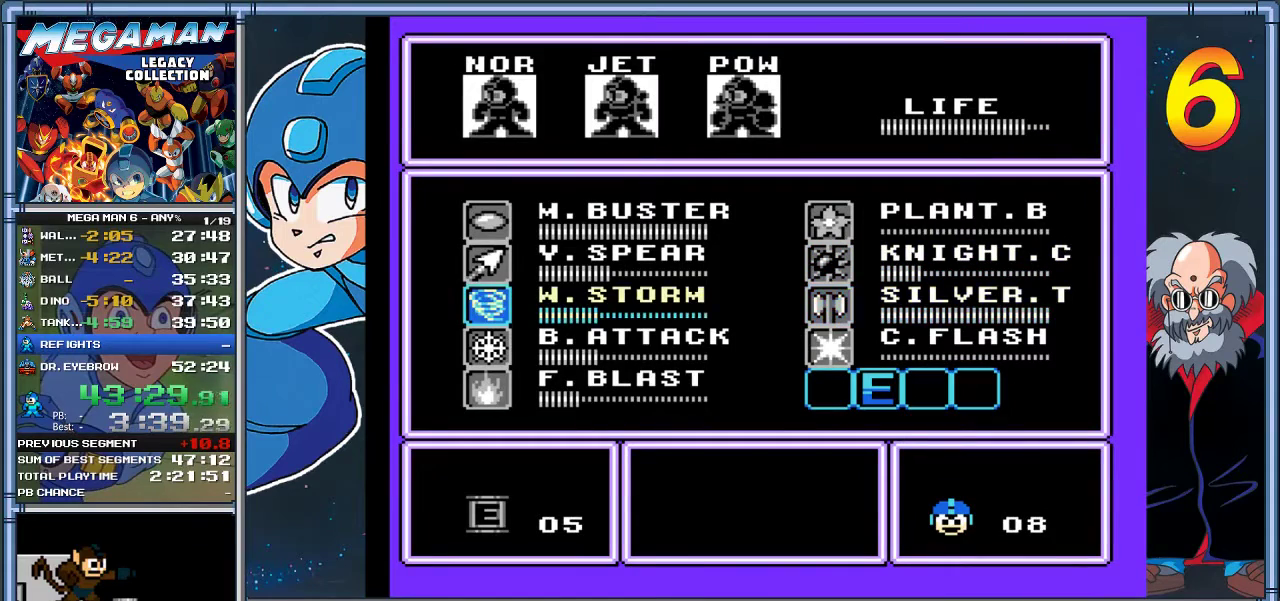
{"buttons": ["START"], "left_stick": "center", "events": [[500, "START", "down"]]}
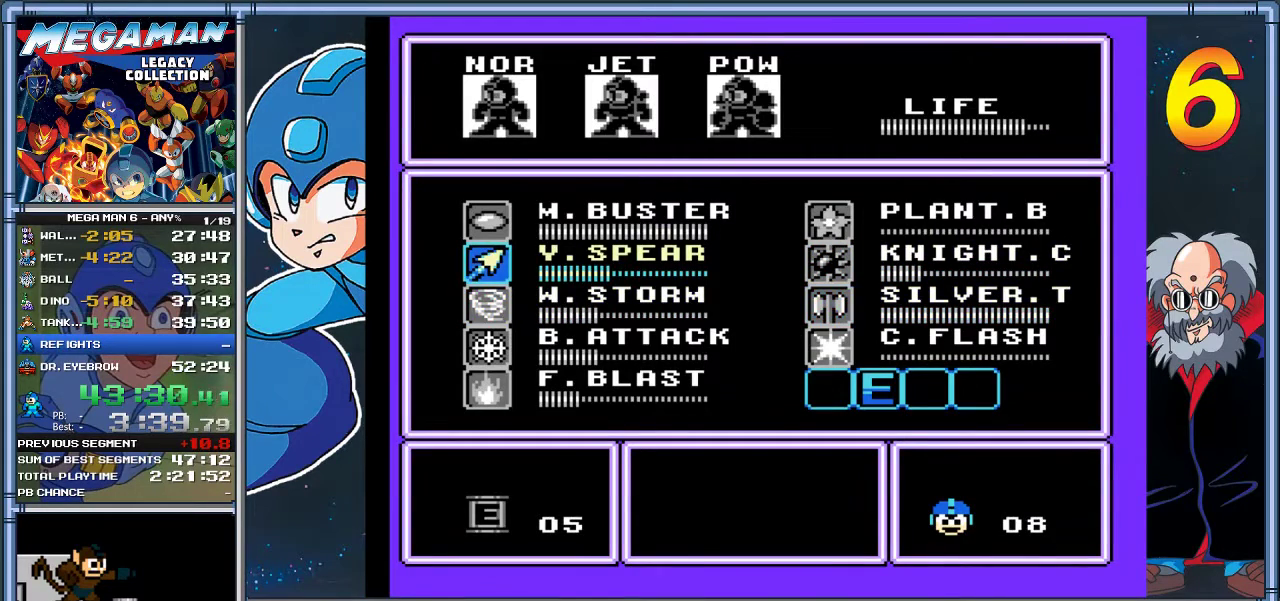
{"buttons": [], "left_stick": "center", "events": [[133, "START", "up"]]}
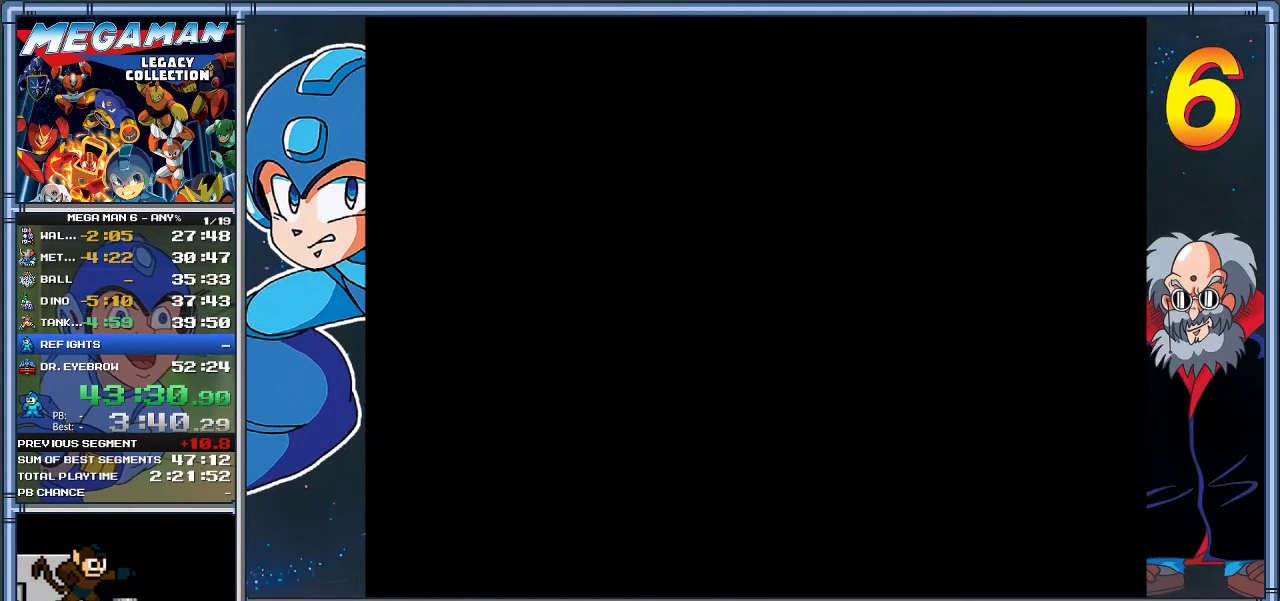
{"buttons": ["X"], "left_stick": "center", "events": [[450, "X", "down"]]}
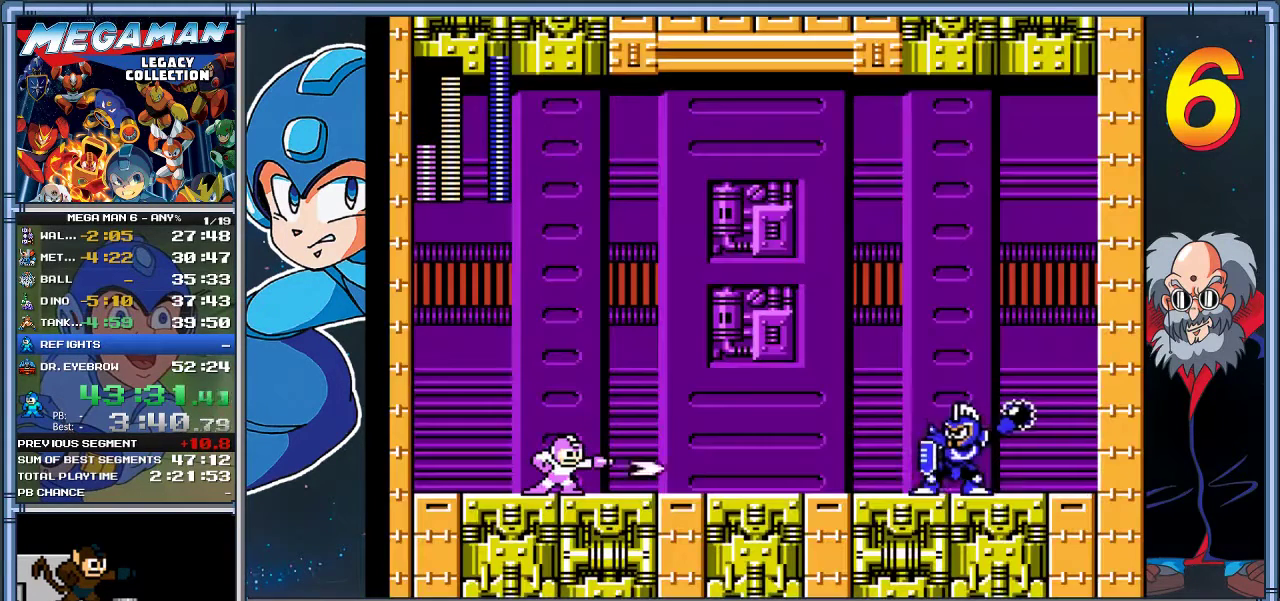
{"buttons": ["A", "DPAD_RIGHT"], "left_stick": "right", "events": [[50, "X", "up"], [183, "A", "down"], [217, "DPAD_RIGHT", "down"], [217, "left_stick", "right"]]}
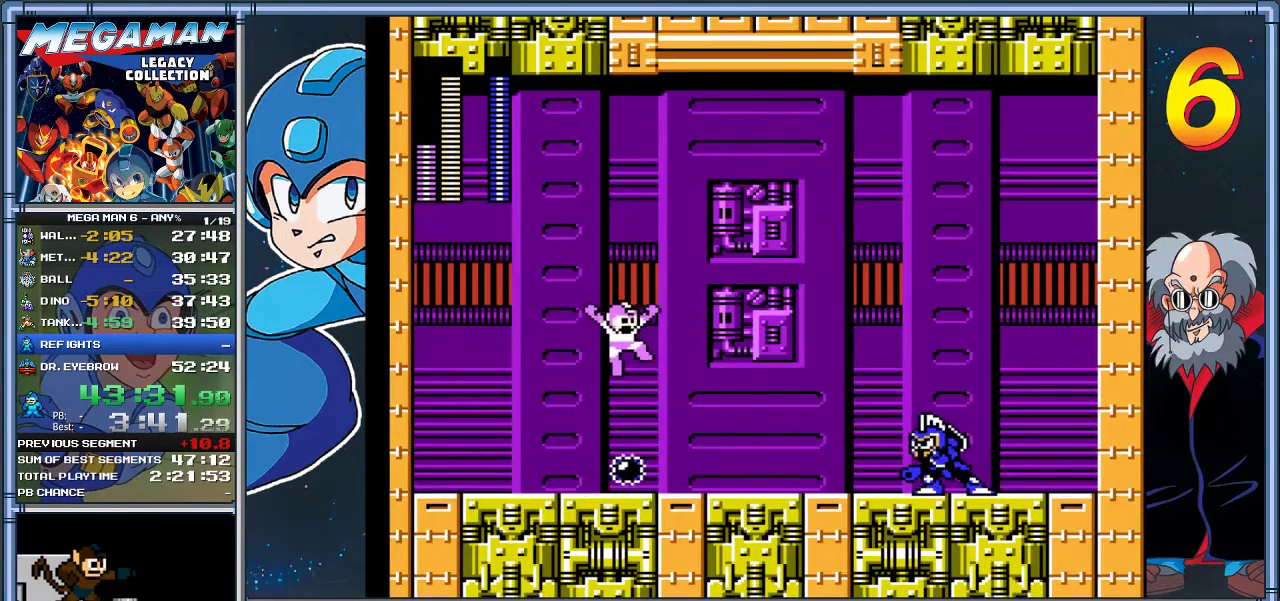
{"buttons": ["DPAD_RIGHT"], "left_stick": "right", "events": [[83, "A", "up"]]}
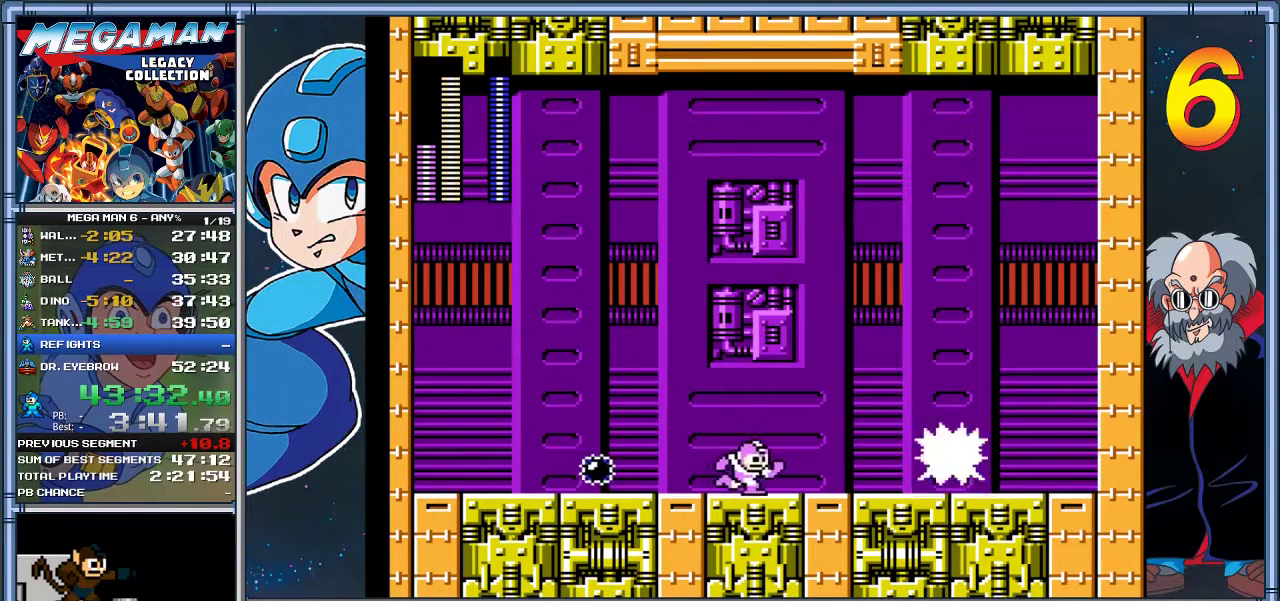
{"buttons": ["A", "DPAD_LEFT"], "left_stick": "left", "events": [[150, "X", "down"], [250, "X", "up"], [283, "A", "down"], [333, "DPAD_RIGHT", "up"], [333, "left_stick", "center"], [433, "DPAD_LEFT", "down"], [433, "left_stick", "left"]]}
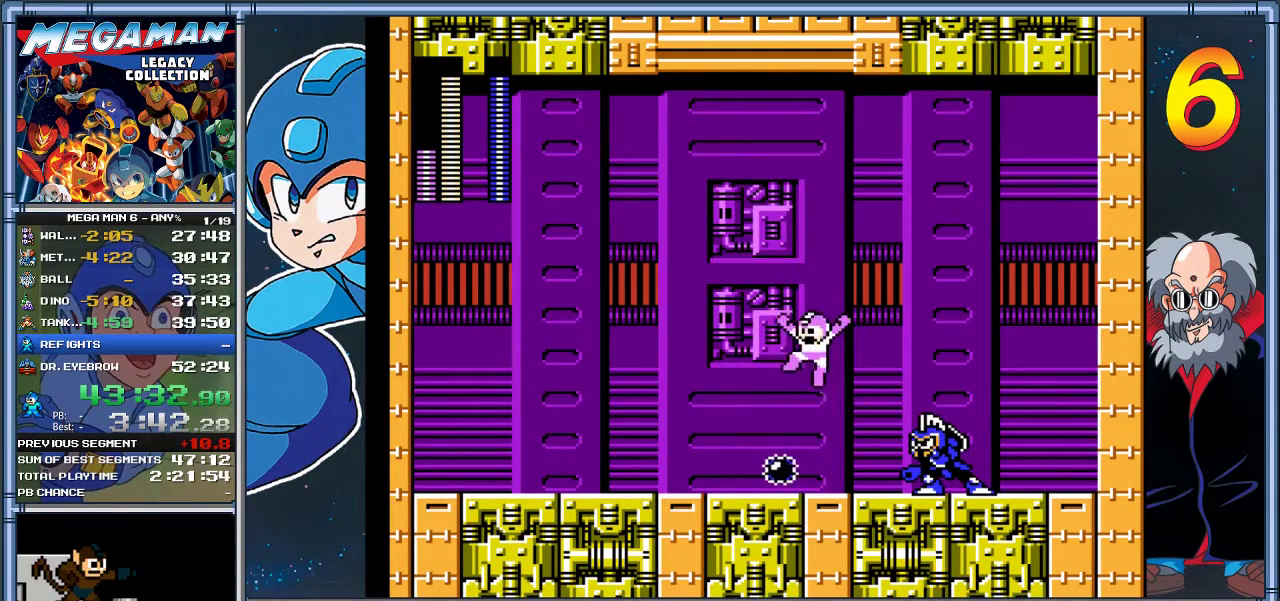
{"buttons": [], "left_stick": "center", "events": [[33, "A", "up"], [267, "DPAD_LEFT", "up"], [267, "DPAD_RIGHT", "down"], [267, "left_stick", "right"], [400, "X", "down"], [433, "DPAD_RIGHT", "up"], [433, "left_stick", "center"], [500, "X", "up"]]}
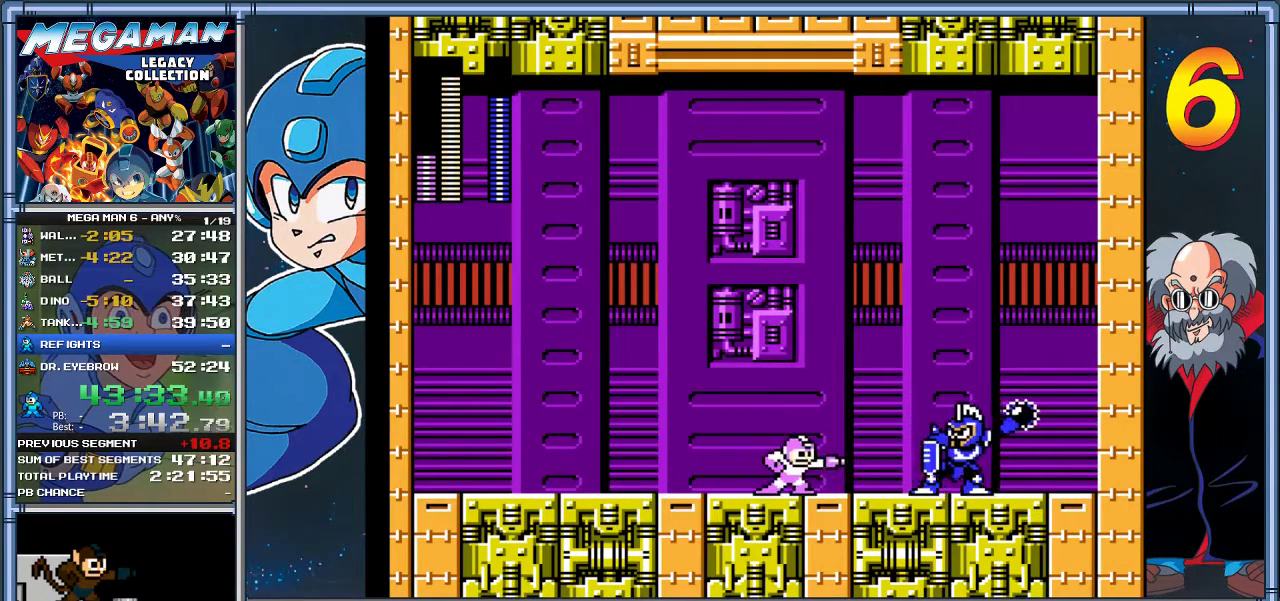
{"buttons": ["DPAD_LEFT"], "left_stick": "left", "events": [[67, "DPAD_LEFT", "down"], [67, "left_stick", "left"], [100, "A", "down"], [267, "A", "up"]]}
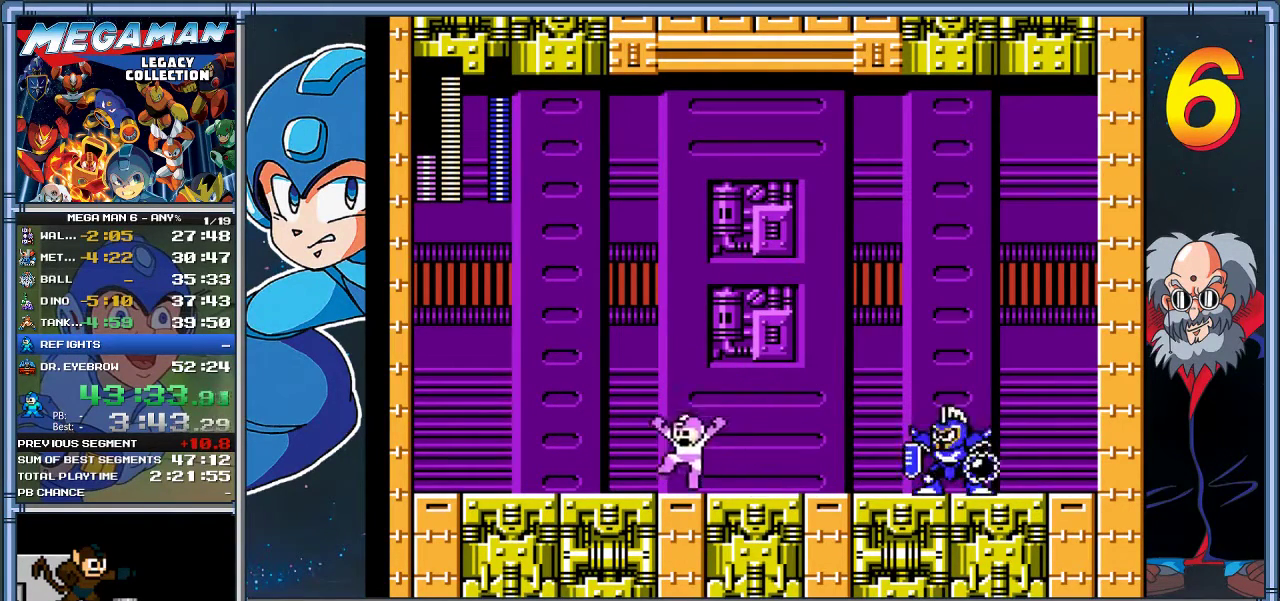
{"buttons": [], "left_stick": "center", "events": [[67, "DPAD_LEFT", "up"], [67, "DPAD_RIGHT", "down"], [67, "left_stick", "right"], [200, "A", "down"], [233, "DPAD_RIGHT", "up"], [233, "left_stick", "center"], [267, "A", "up"]]}
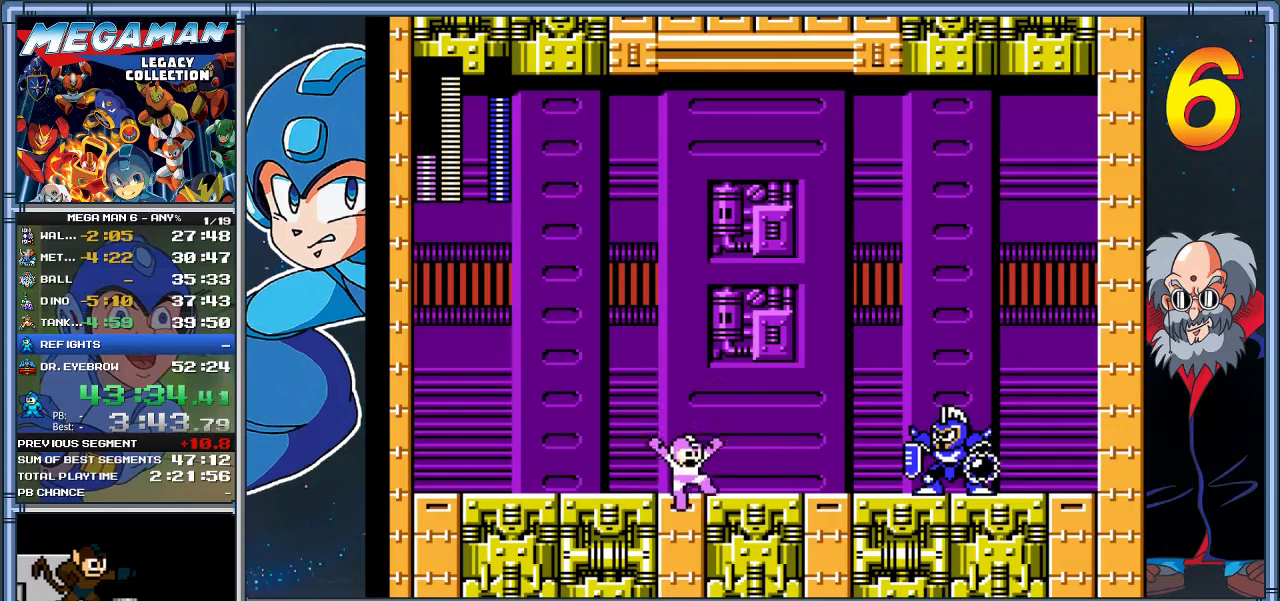
{"buttons": ["DPAD_LEFT"], "left_stick": "left", "events": [[217, "X", "down"], [317, "X", "up"], [483, "DPAD_LEFT", "down"], [483, "left_stick", "left"]]}
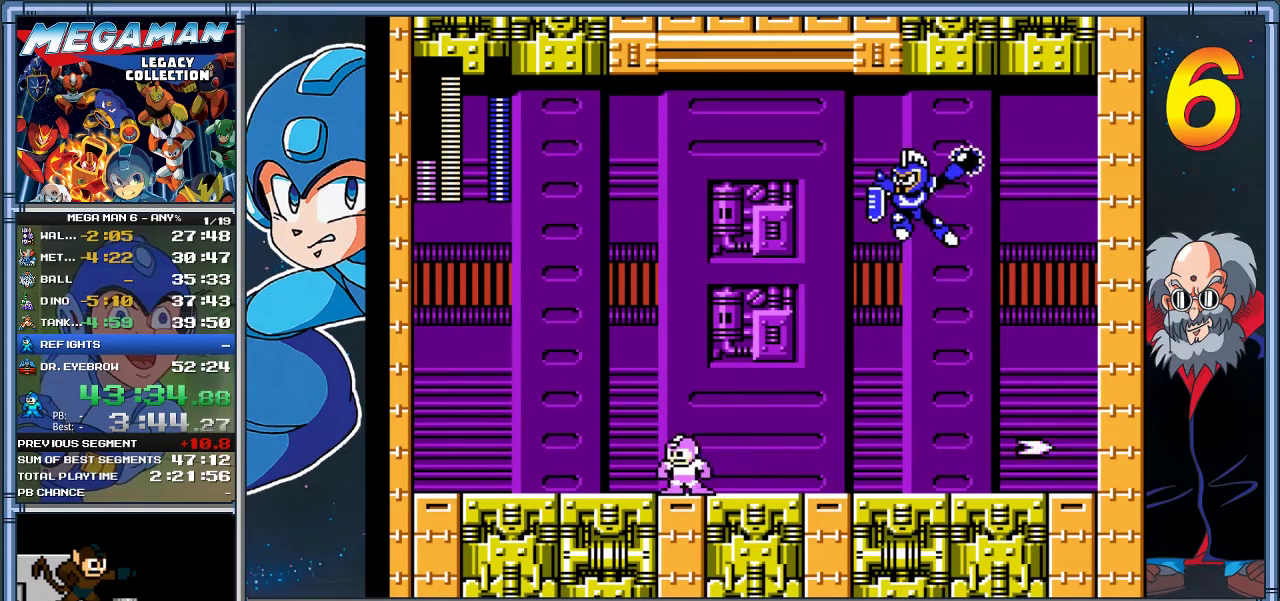
{"buttons": ["DPAD_LEFT"], "left_stick": "left", "events": []}
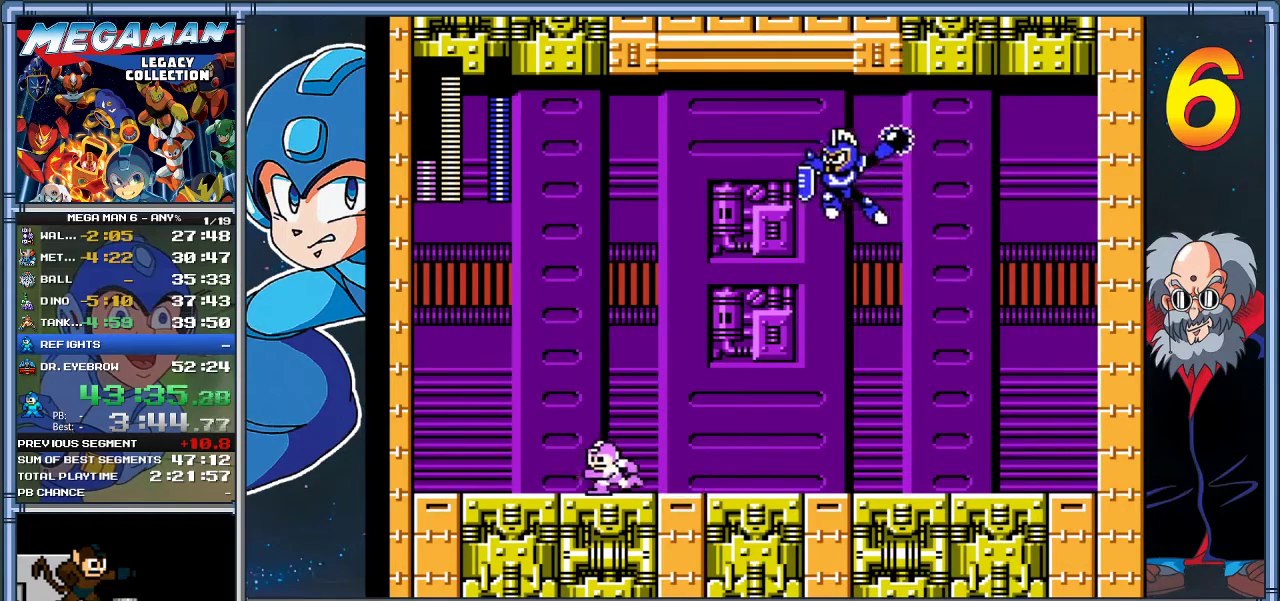
{"buttons": ["A"], "left_stick": "center", "events": [[83, "DPAD_LEFT", "up"], [117, "DPAD_RIGHT", "down"], [117, "left_stick", "right"], [250, "X", "down"], [317, "DPAD_RIGHT", "up"], [317, "left_stick", "center"], [350, "X", "up"], [450, "A", "down"]]}
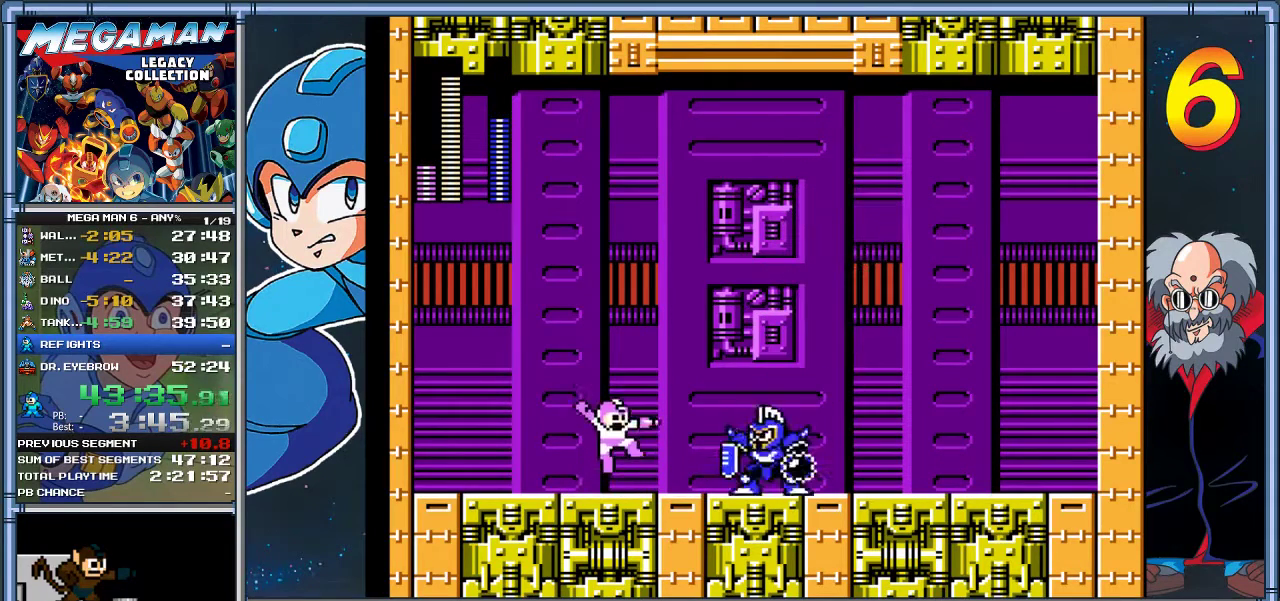
{"buttons": ["DPAD_RIGHT"], "left_stick": "right", "events": [[117, "DPAD_LEFT", "down"], [117, "left_stick", "left"], [167, "A", "up"], [433, "DPAD_LEFT", "up"], [433, "left_stick", "center"], [500, "DPAD_RIGHT", "down"], [500, "left_stick", "right"]]}
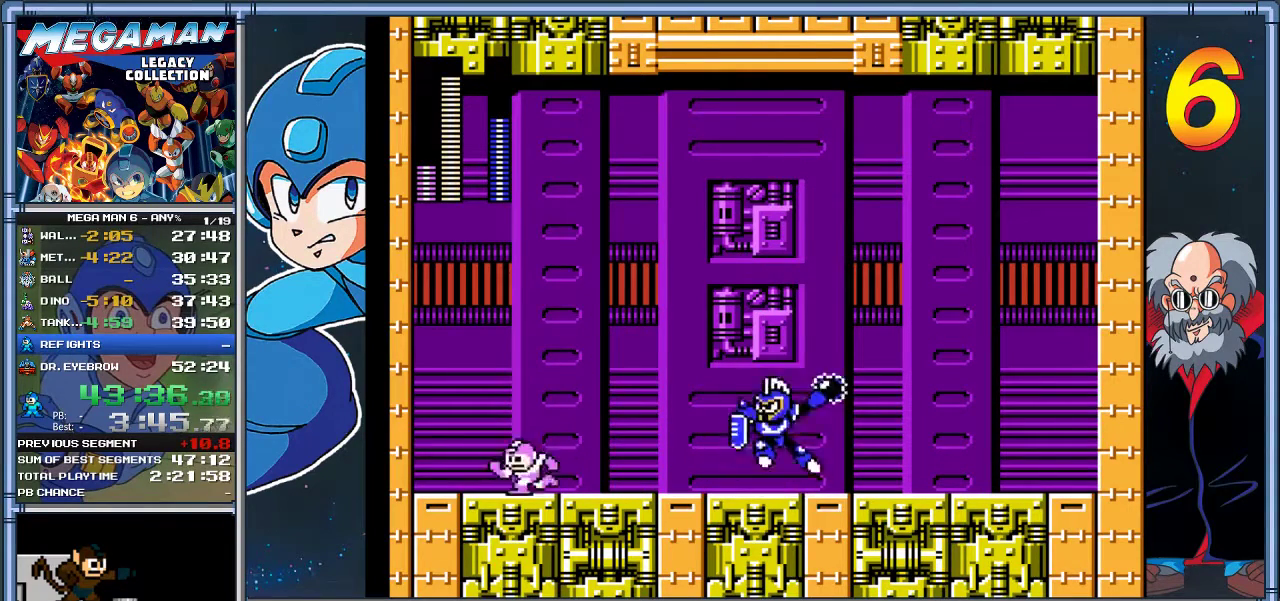
{"buttons": ["A", "DPAD_DOWN", "DPAD_RIGHT"], "left_stick": "down-right", "events": [[167, "DPAD_RIGHT", "up"], [167, "left_stick", "center"], [267, "DPAD_RIGHT", "down"], [267, "left_stick", "right"], [400, "DPAD_DOWN", "down"], [400, "left_stick", "down-right"], [433, "A", "down"]]}
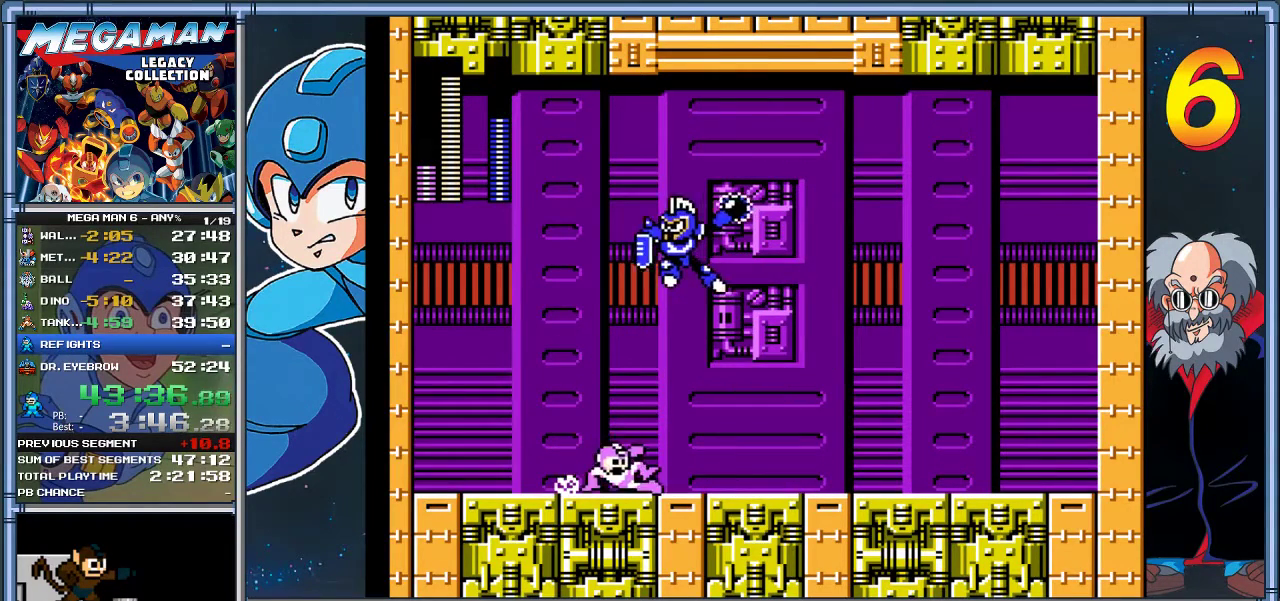
{"buttons": ["X"], "left_stick": "center", "events": [[100, "A", "up"], [167, "DPAD_DOWN", "up"], [167, "left_stick", "right"], [300, "DPAD_RIGHT", "up"], [333, "DPAD_LEFT", "down"], [333, "left_stick", "left"], [467, "DPAD_LEFT", "up"], [467, "left_stick", "center"], [500, "X", "down"]]}
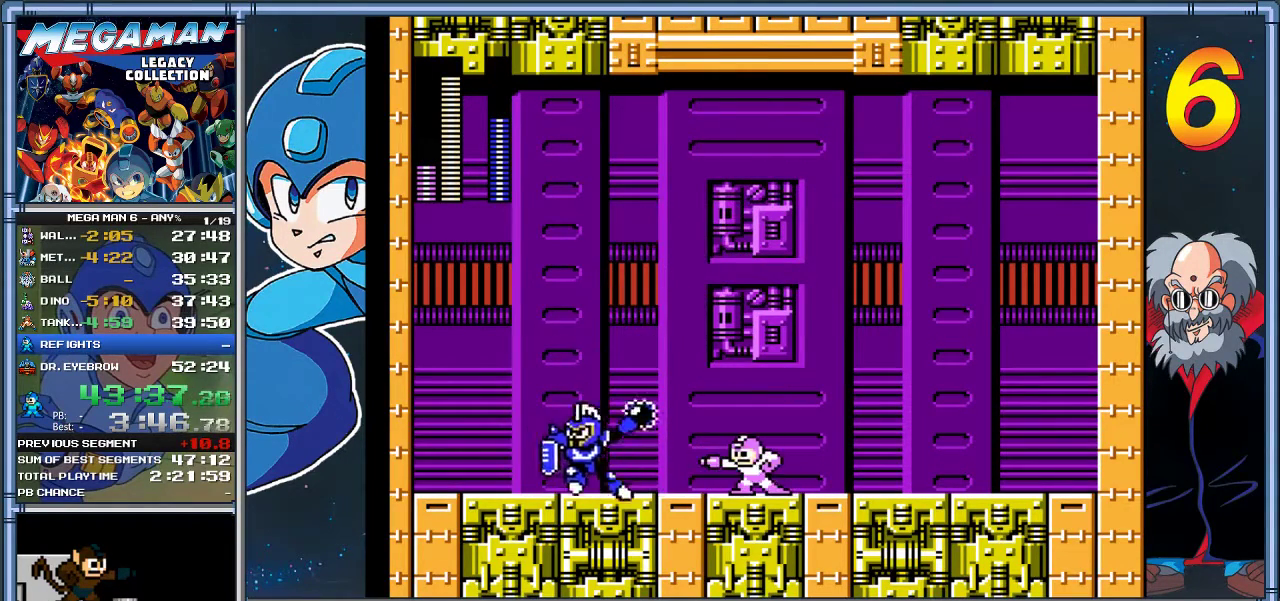
{"buttons": ["DPAD_RIGHT"], "left_stick": "right", "events": [[83, "DPAD_RIGHT", "down"], [83, "X", "up"], [83, "left_stick", "right"]]}
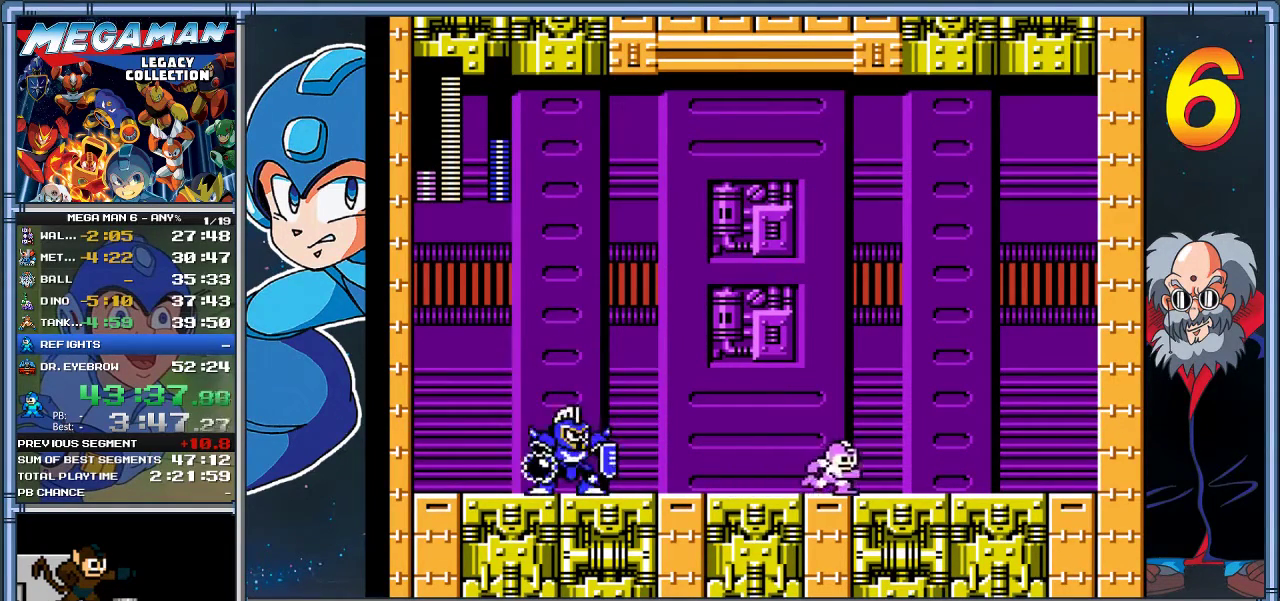
{"buttons": ["DPAD_RIGHT"], "left_stick": "right", "events": []}
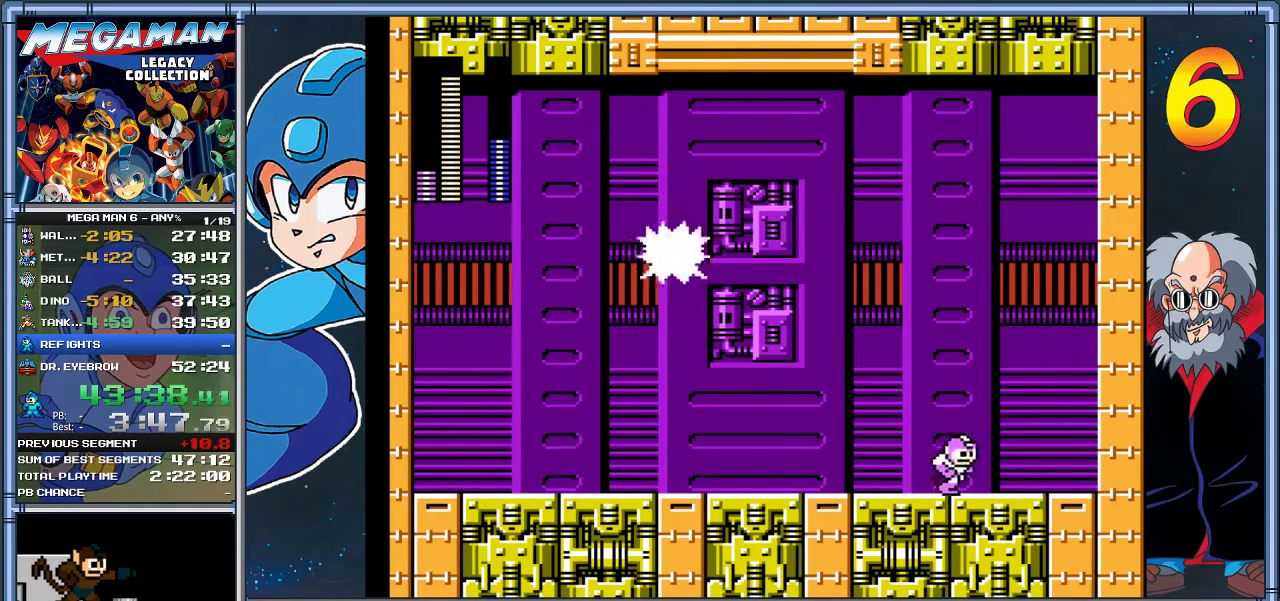
{"buttons": ["X"], "left_stick": "center", "events": [[83, "DPAD_LEFT", "down"], [83, "DPAD_RIGHT", "up"], [83, "left_stick", "left"], [250, "DPAD_LEFT", "up"], [250, "left_stick", "center"], [417, "X", "down"]]}
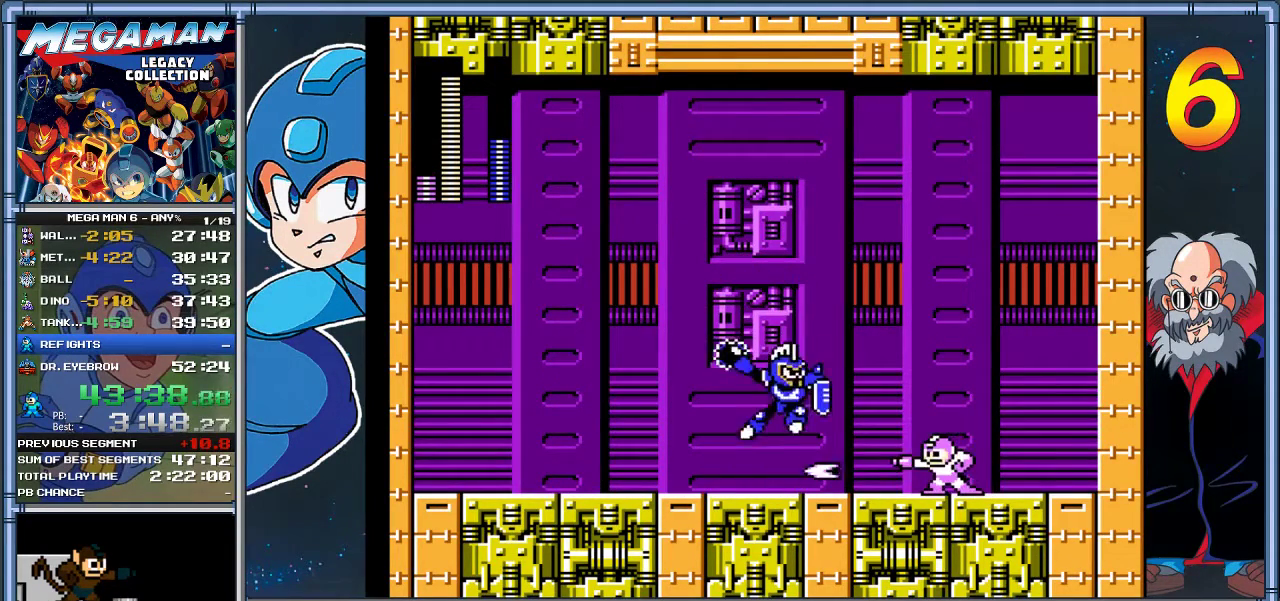
{"buttons": ["DPAD_RIGHT"], "left_stick": "right", "events": [[50, "X", "up"], [117, "DPAD_RIGHT", "down"], [117, "left_stick", "right"]]}